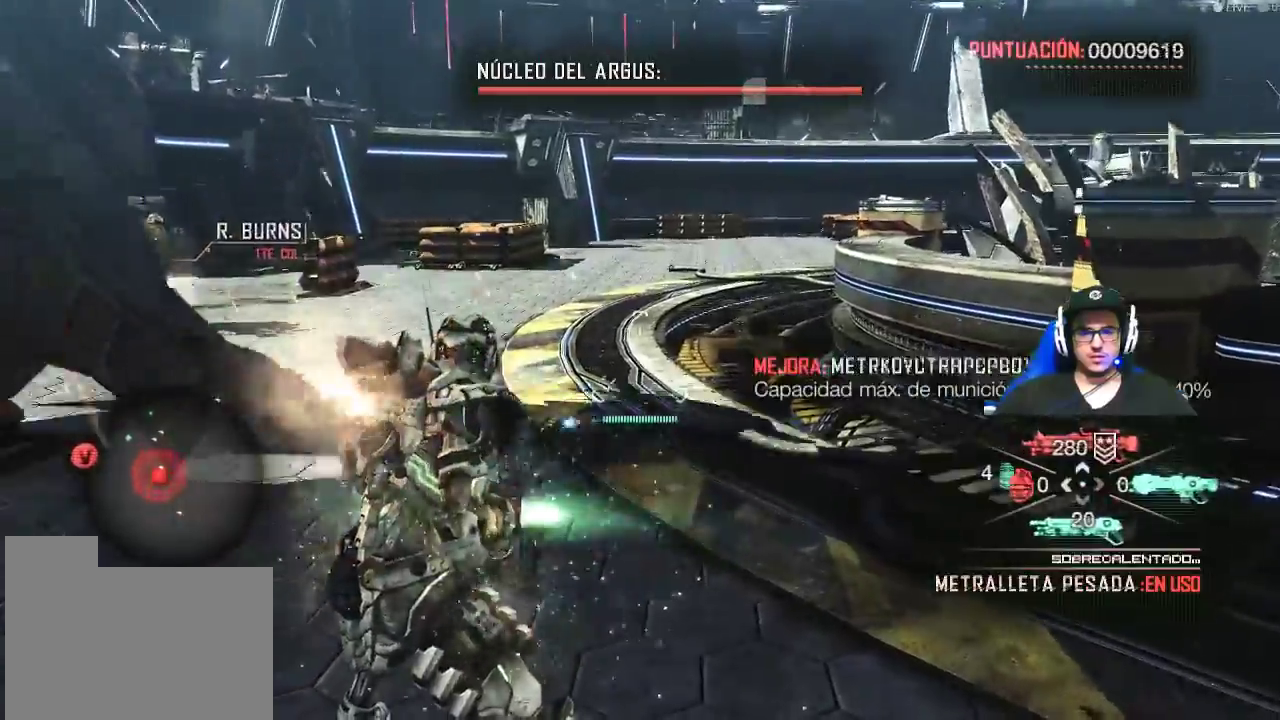
Gameplay with keyboard and mouse; each line is a JSON object with the keys and mouse buttons held at the frame after it. "events" lists presses ("down") and releases ("up") of "1", "2", "3", "4", "5", "a", "alt", "c", "caps_lock", "ctrl", "d", "e", "f", "g", "q", "r", "s", "shift", "space", "t", "tab", "v", "w", "x", "z", "mouse_left", "mouse_wheel" and "mouse_right" between this image and that frame as [ms after this image, input, new state], when the widget could be followed in between. "mouse_left", "mouse_wheel", "mouse_right" = the "left", "wheel", "right" buttons of the "mouse" list. No other keys are recorded. "wheel" means that the mouse wheel is clicked or scrolled. Not read: mouse_move.
{"keys": ["w"], "mouse": [], "events": [[17, "w", "down"], [150, "r", "up"]]}
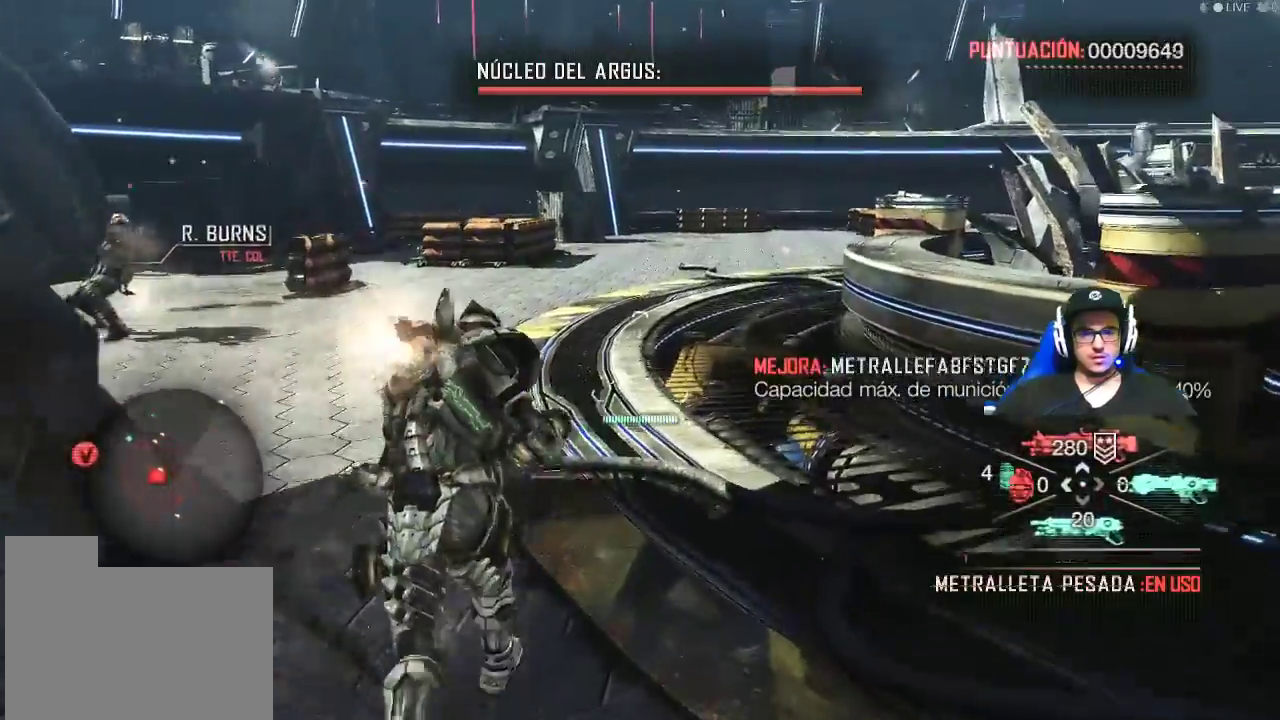
{"keys": ["w"], "mouse": [], "events": [[17, "space", "down"], [217, "space", "up"]]}
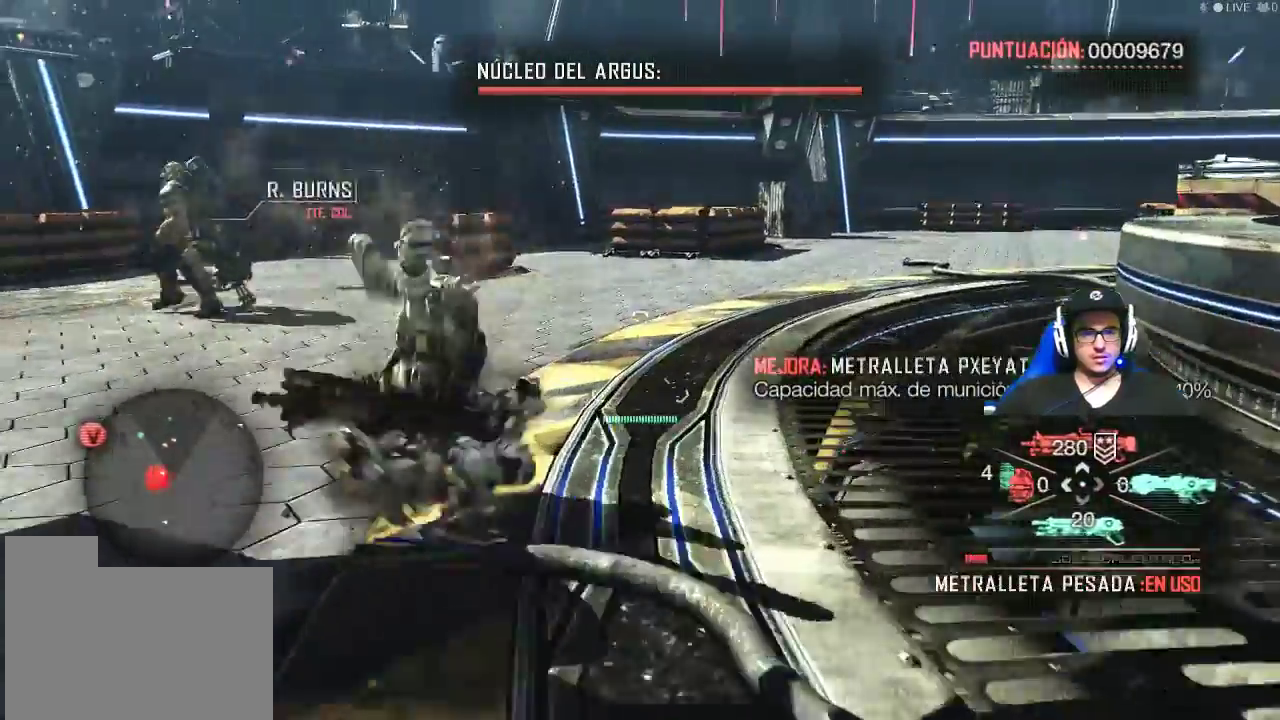
{"keys": ["w"], "mouse": [], "events": []}
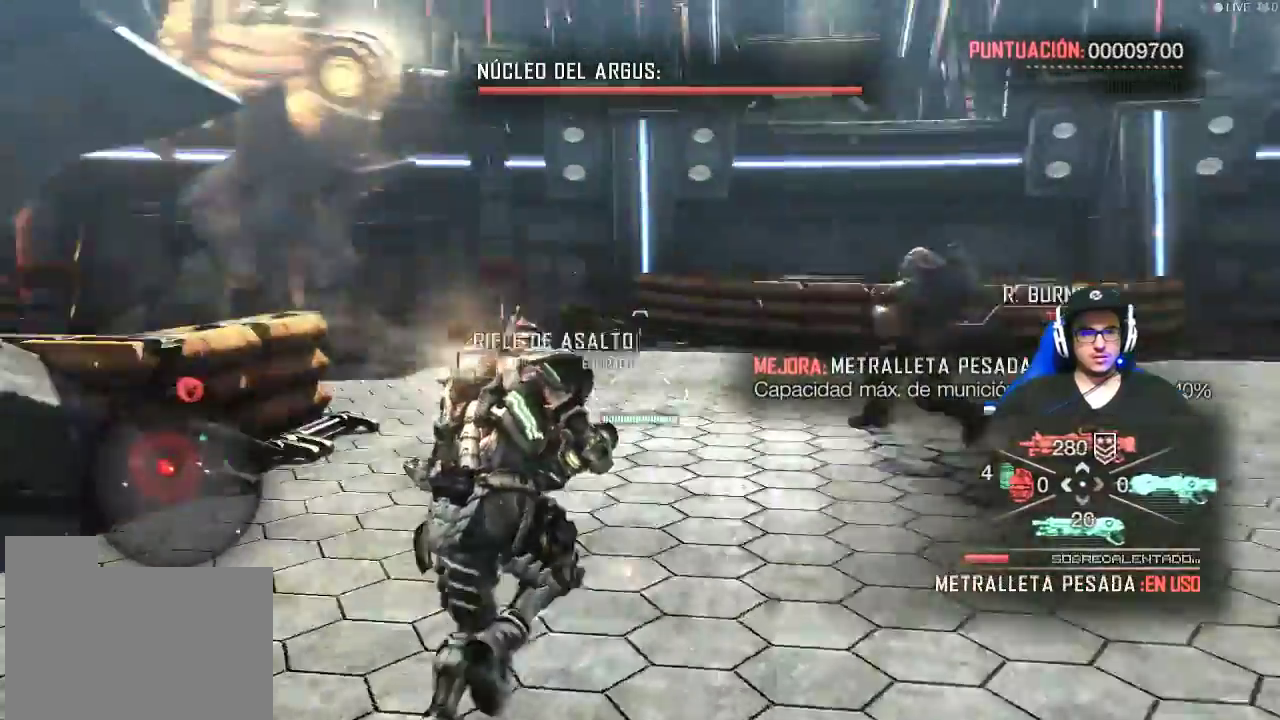
{"keys": ["w"], "mouse": [], "events": []}
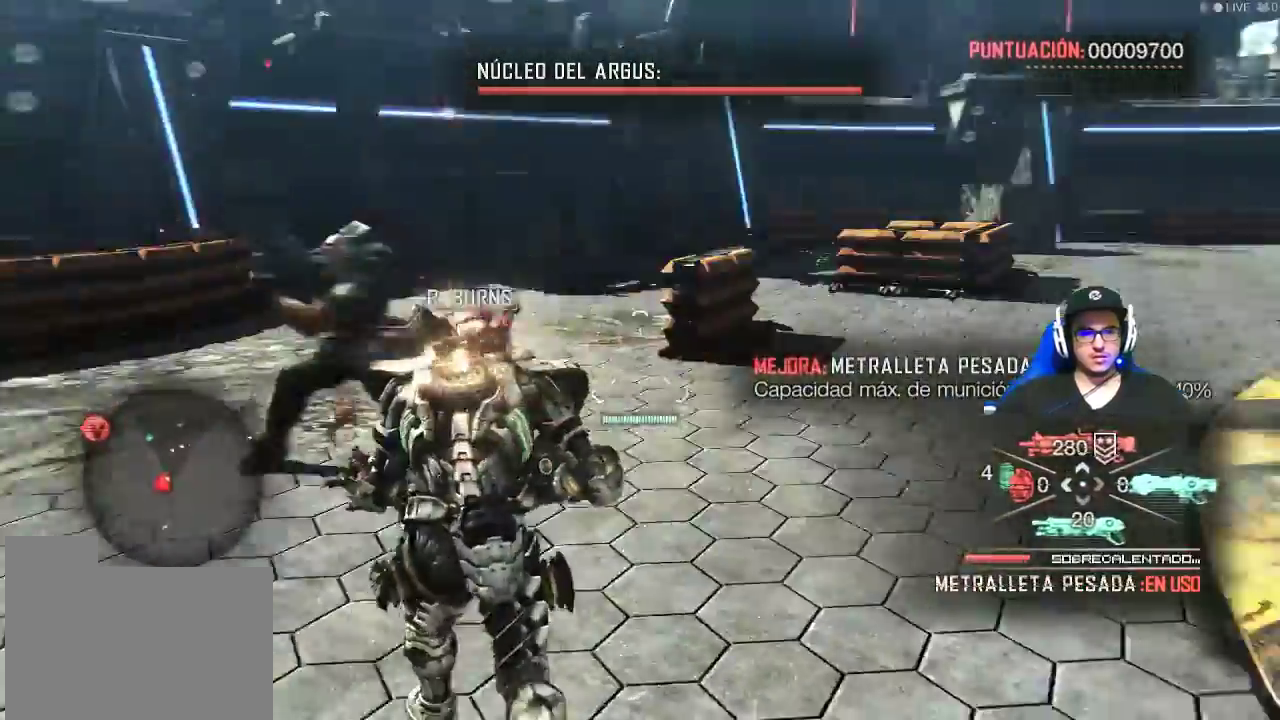
{"keys": ["w"], "mouse": [], "events": [[217, "space", "down"], [400, "space", "up"]]}
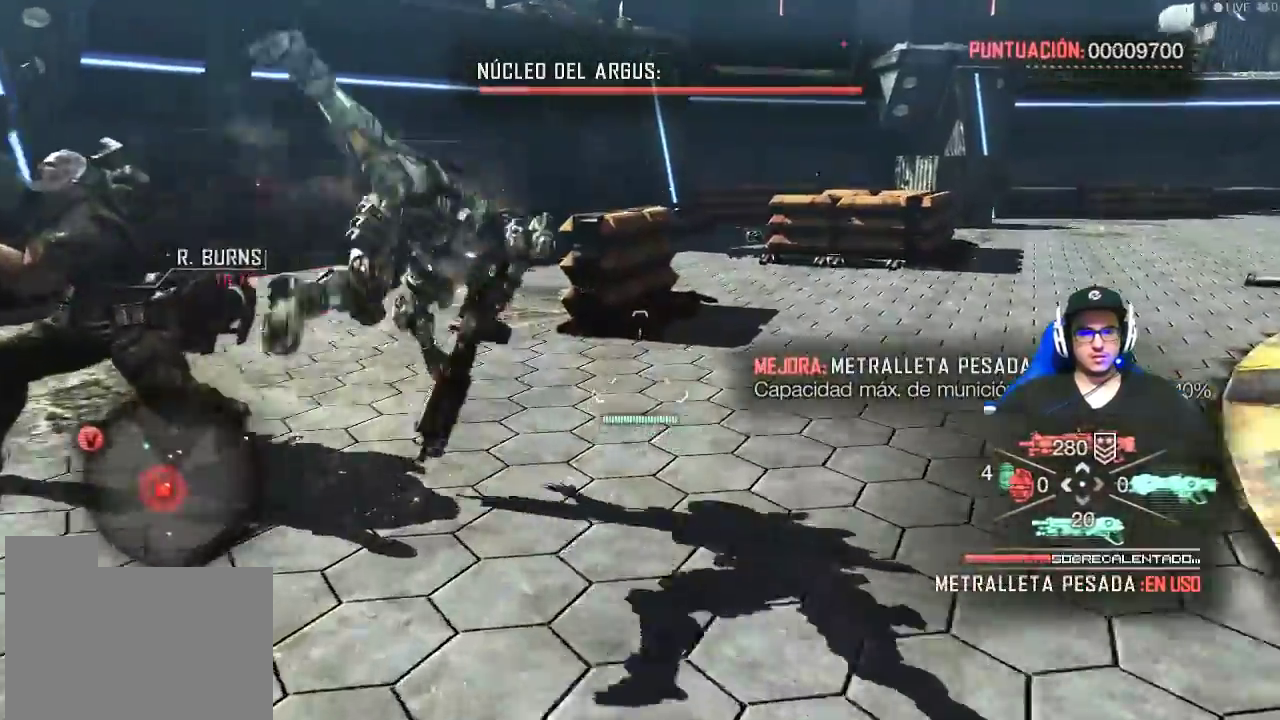
{"keys": ["shift", "w"], "mouse": [], "events": [[367, "shift", "down"]]}
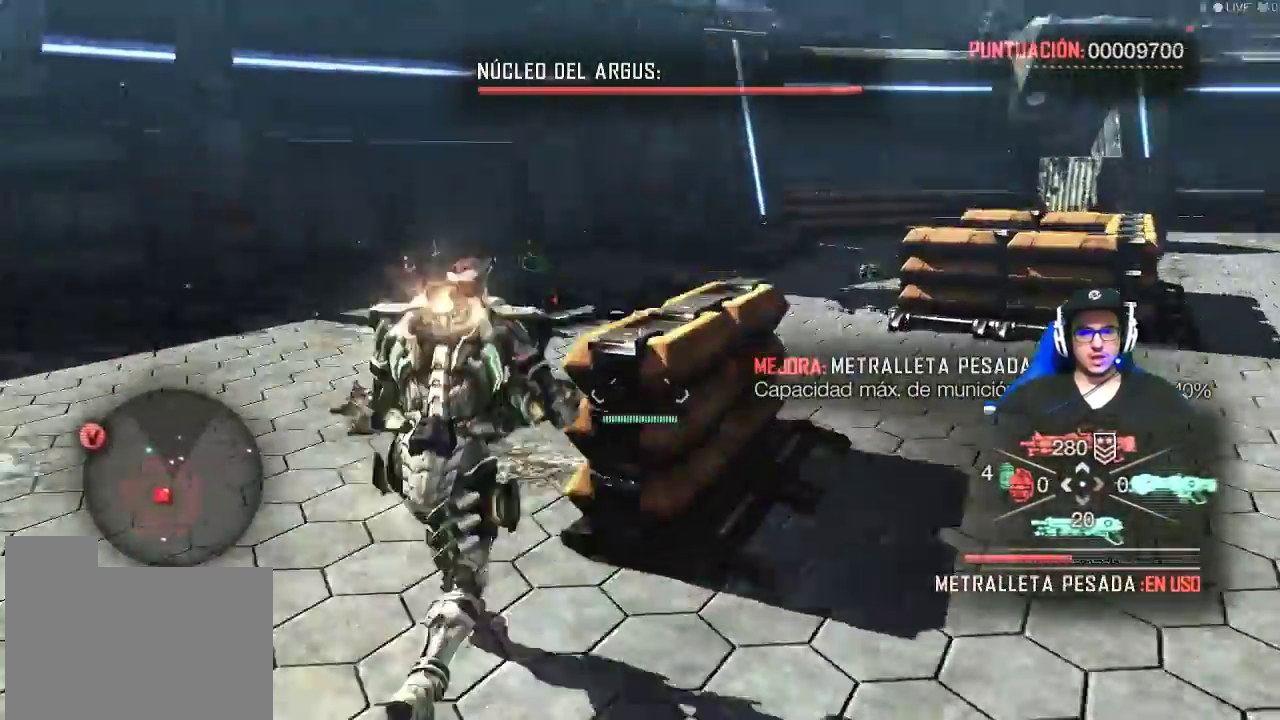
{"keys": ["shift", "w"], "mouse": [], "events": []}
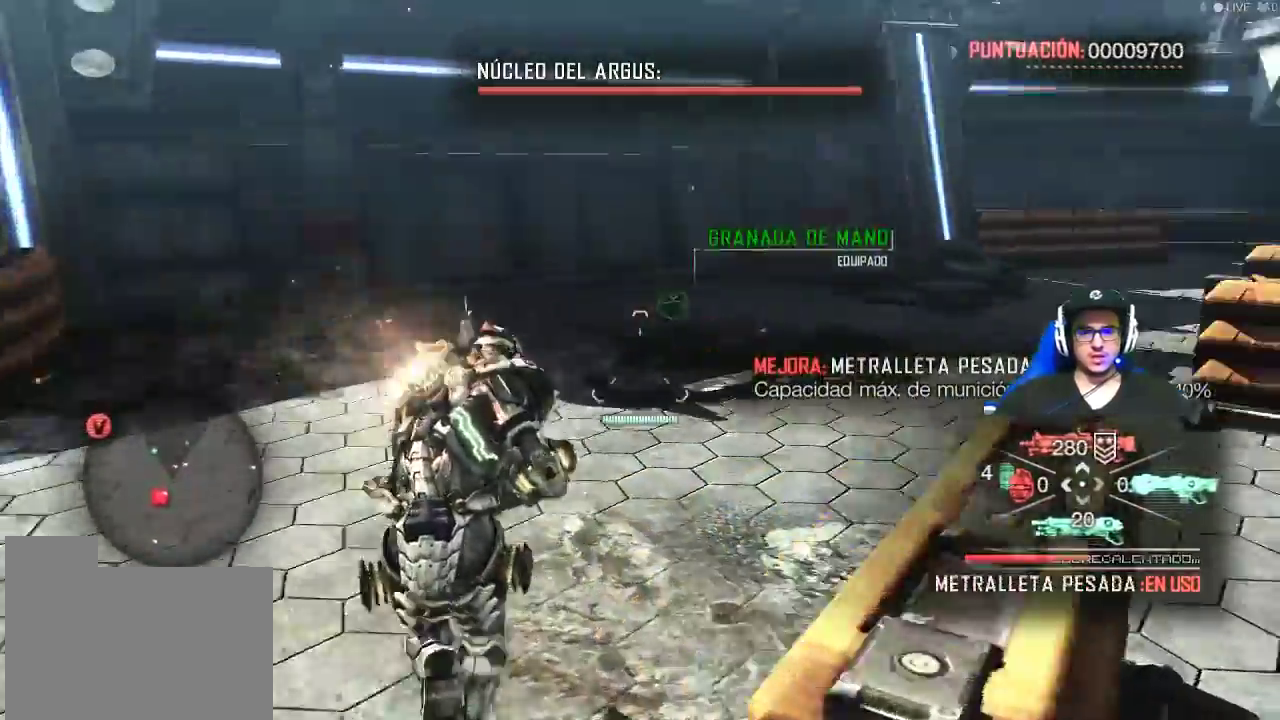
{"keys": ["w"], "mouse": [], "events": [[350, "shift", "up"]]}
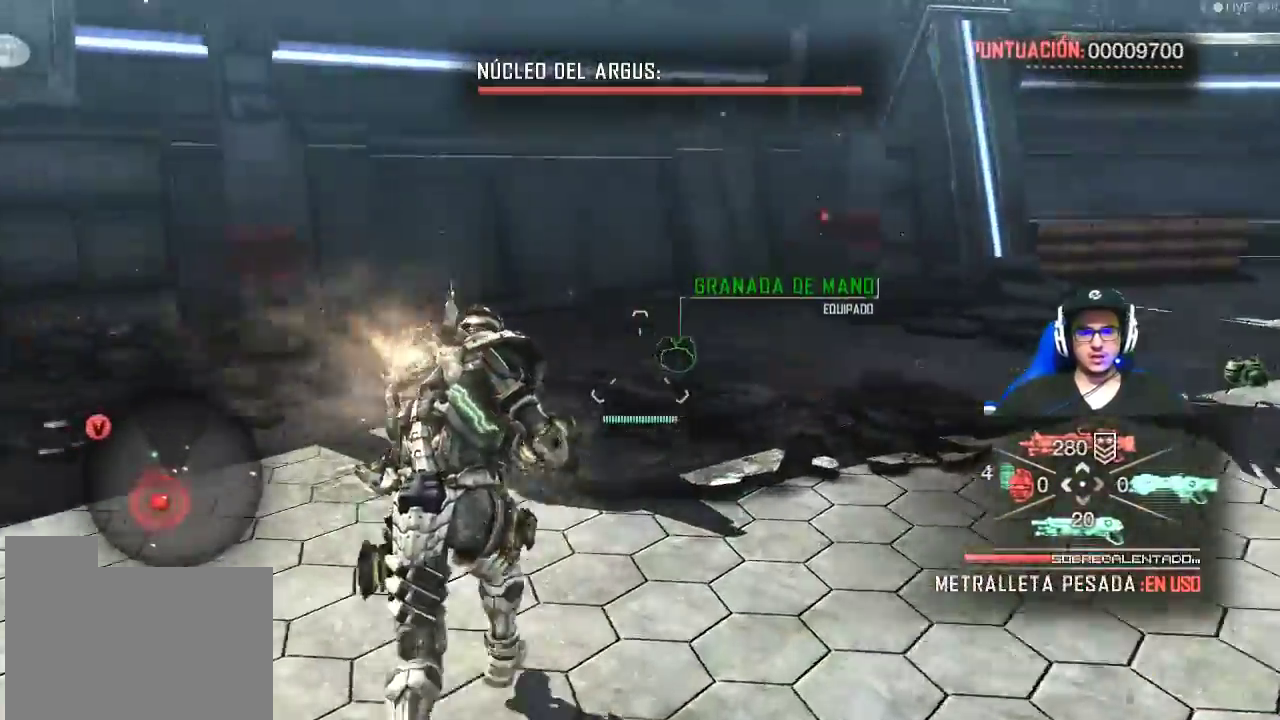
{"keys": ["r", "w"], "mouse": [], "events": [[367, "r", "down"]]}
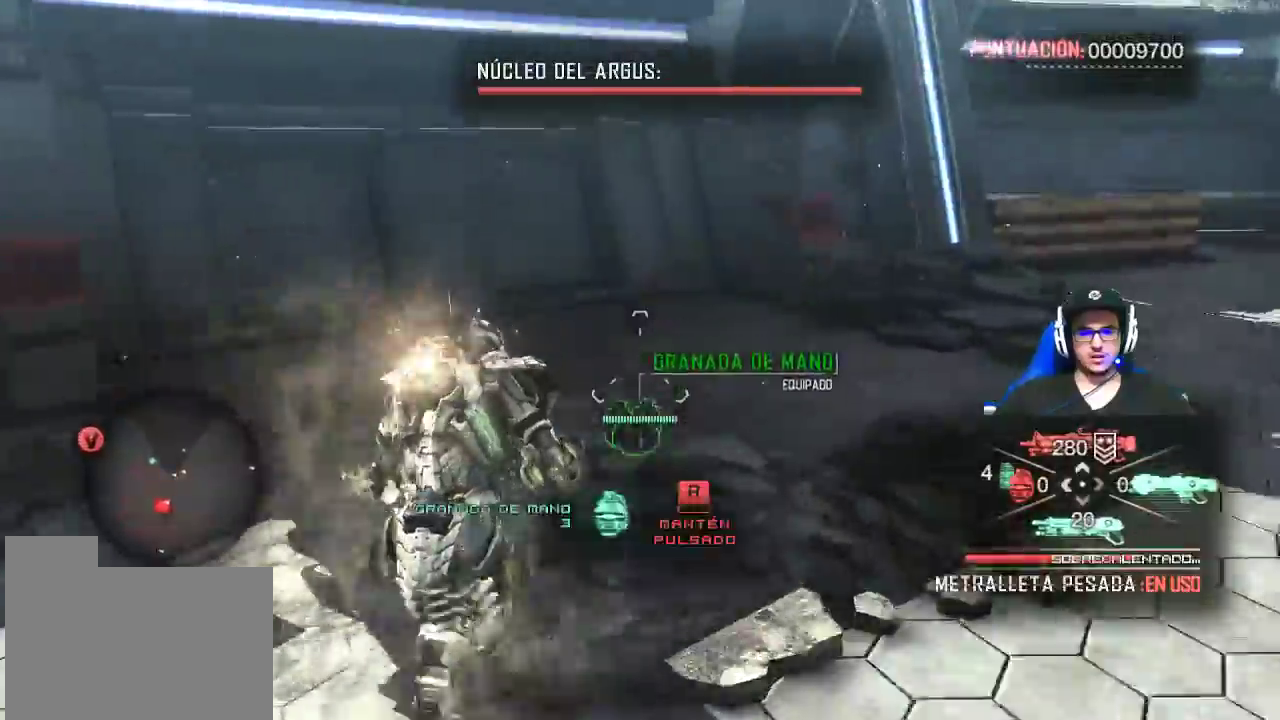
{"keys": ["r", "w"], "mouse": [], "events": []}
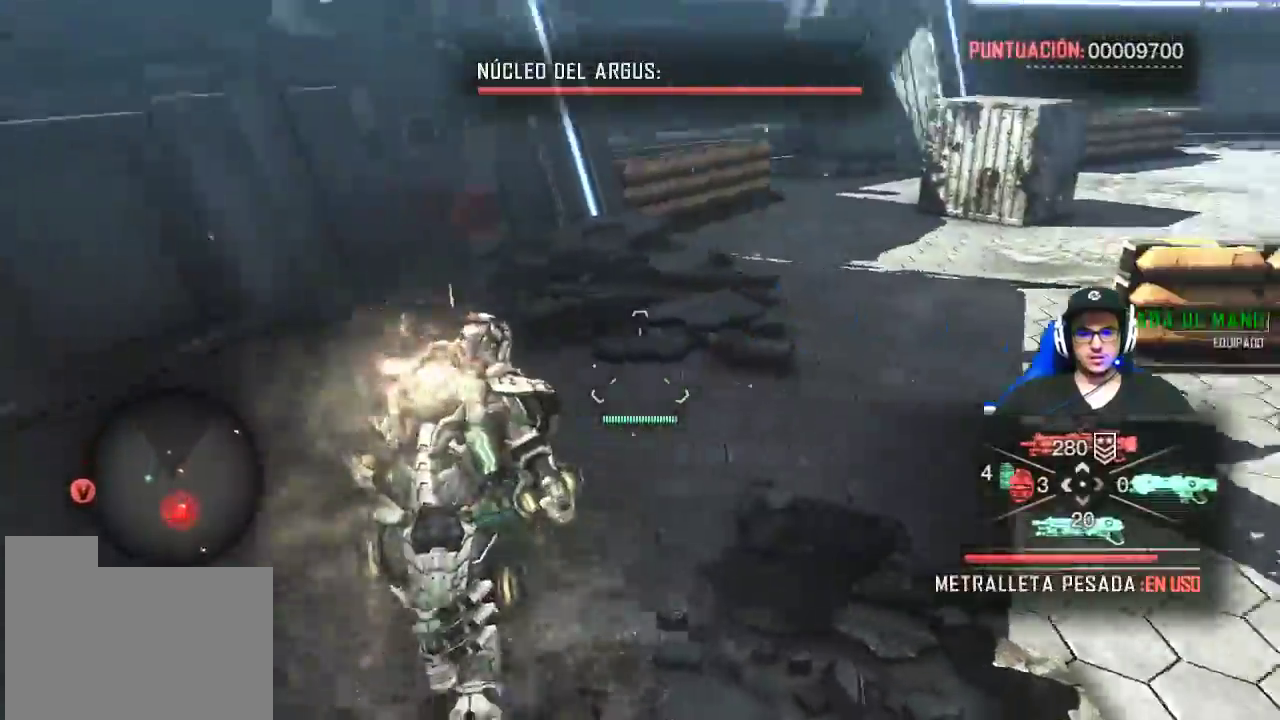
{"keys": ["w"], "mouse": [], "events": [[167, "r", "up"]]}
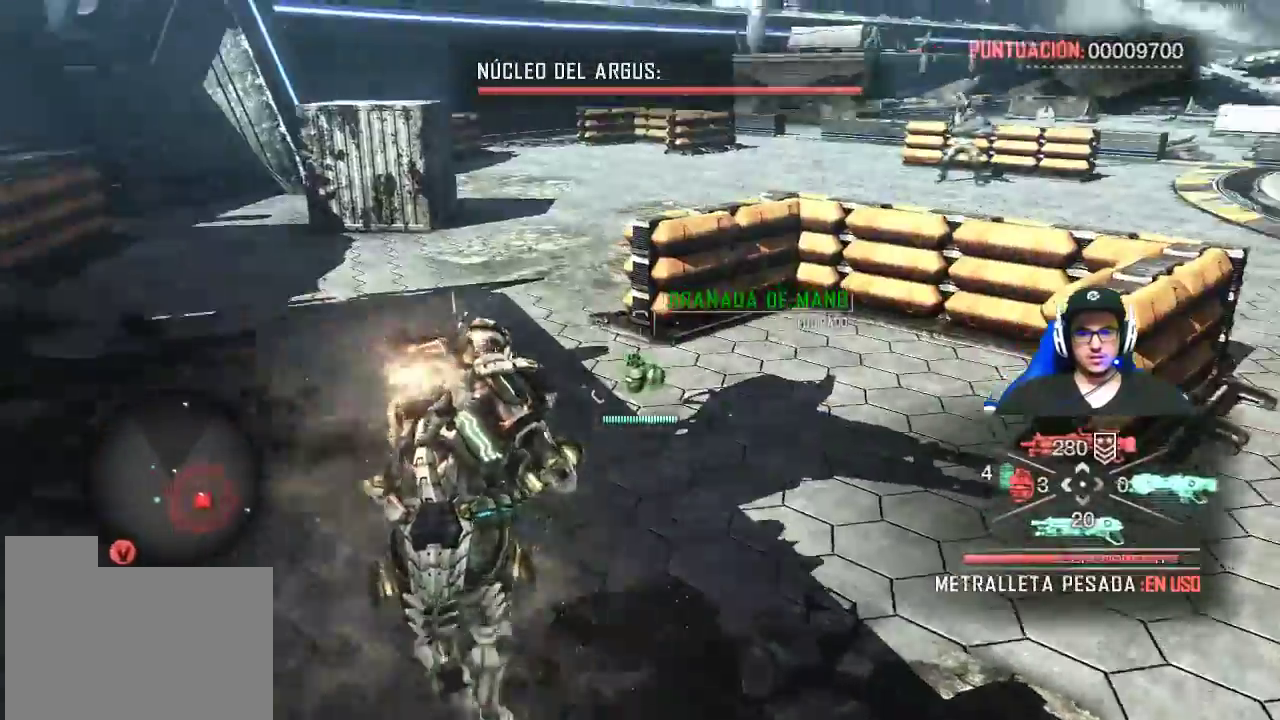
{"keys": ["r", "w"], "mouse": [], "events": [[234, "r", "down"]]}
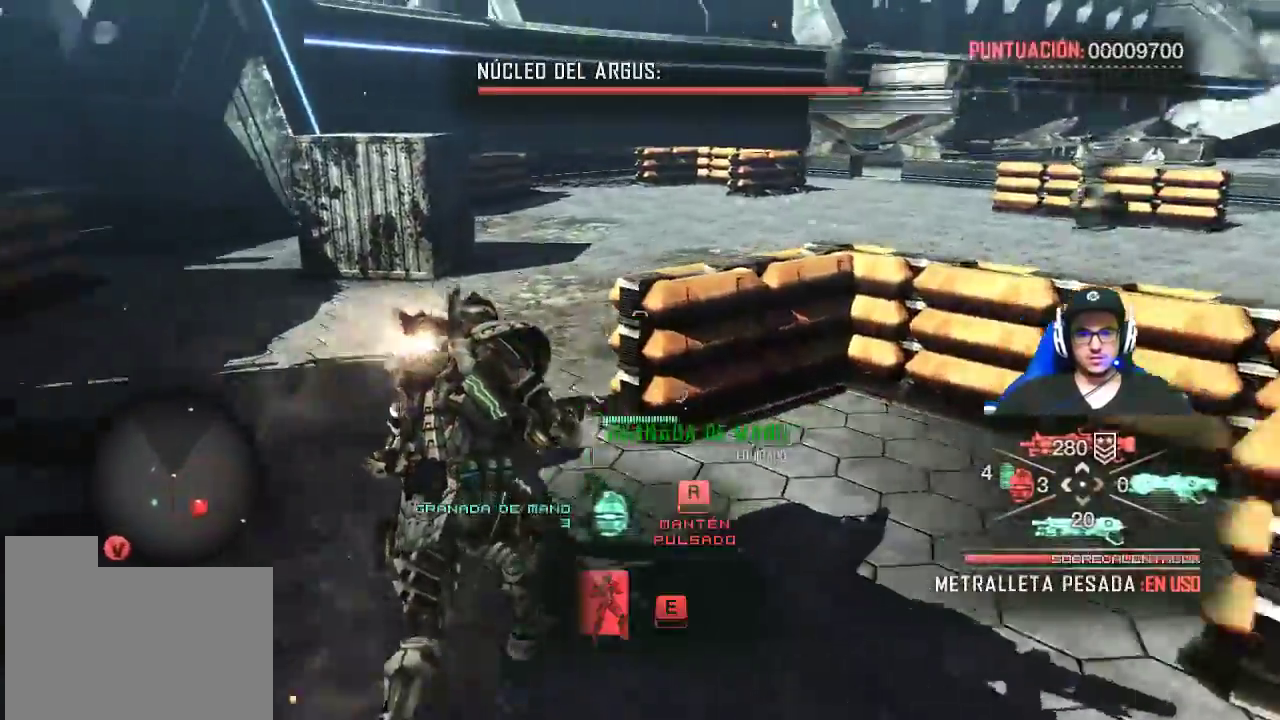
{"keys": ["r", "w"], "mouse": [], "events": []}
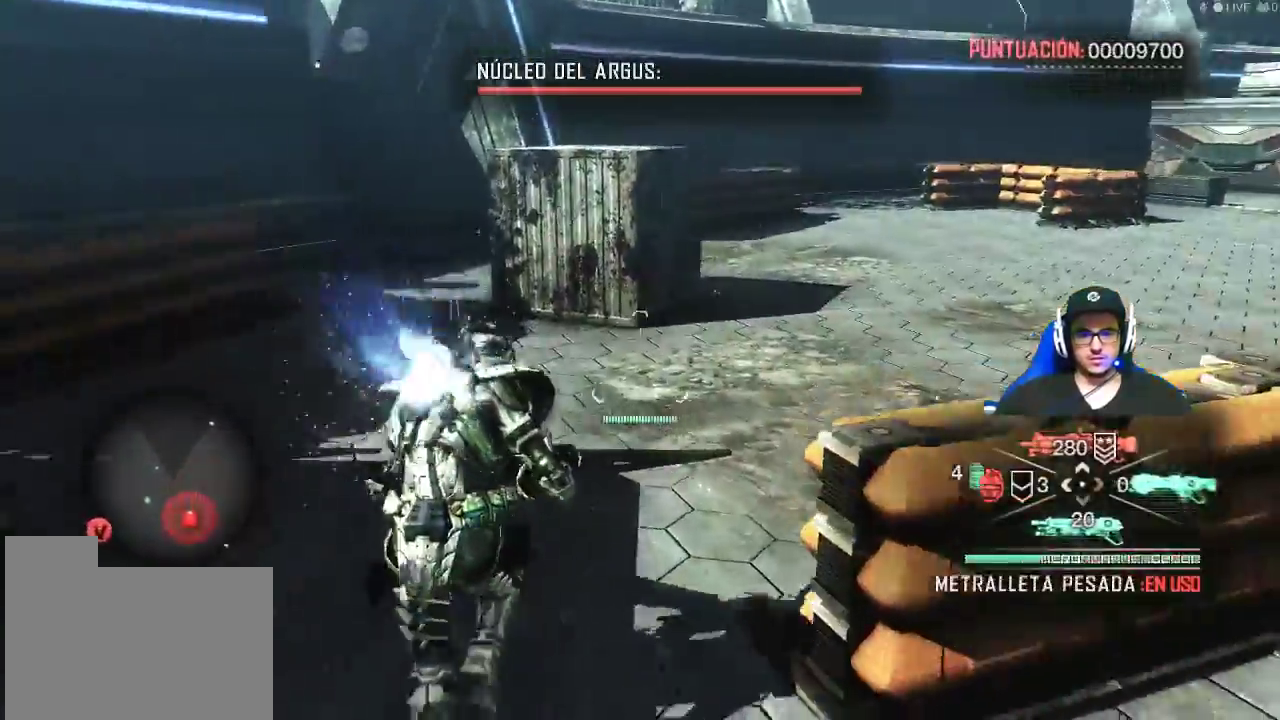
{"keys": ["w"], "mouse": [], "events": [[67, "r", "up"]]}
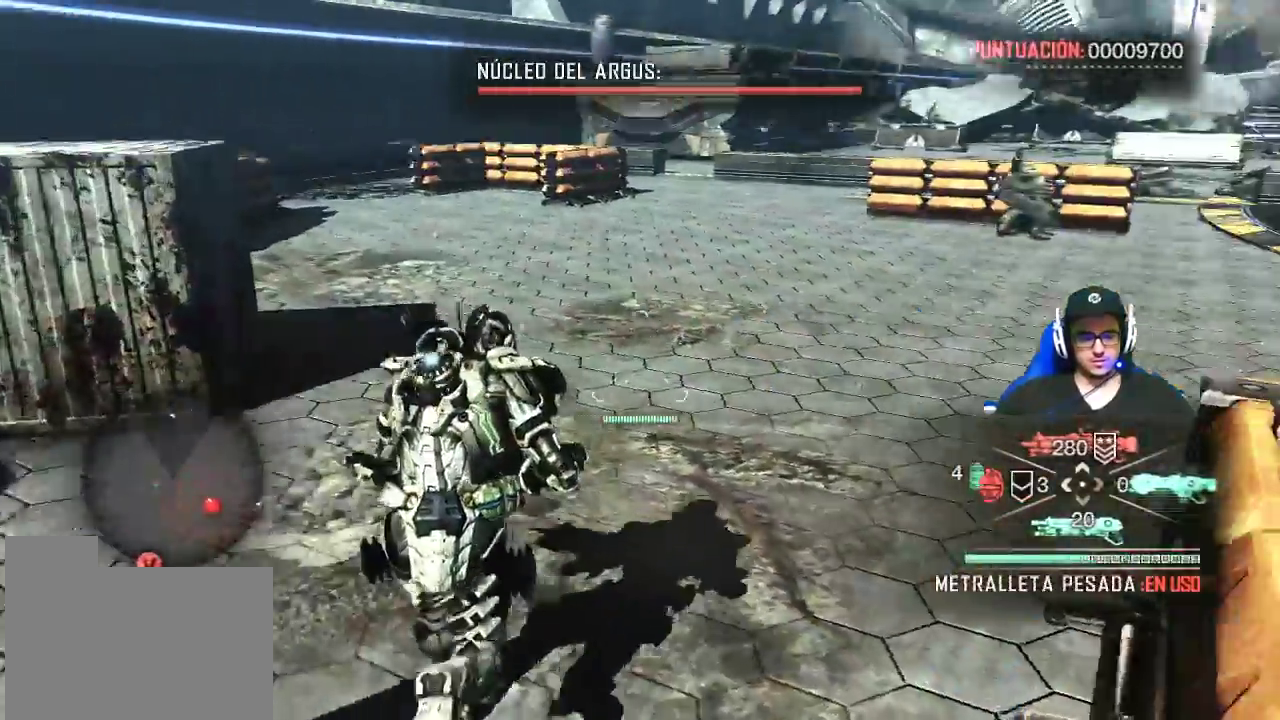
{"keys": ["w"], "mouse": [], "events": []}
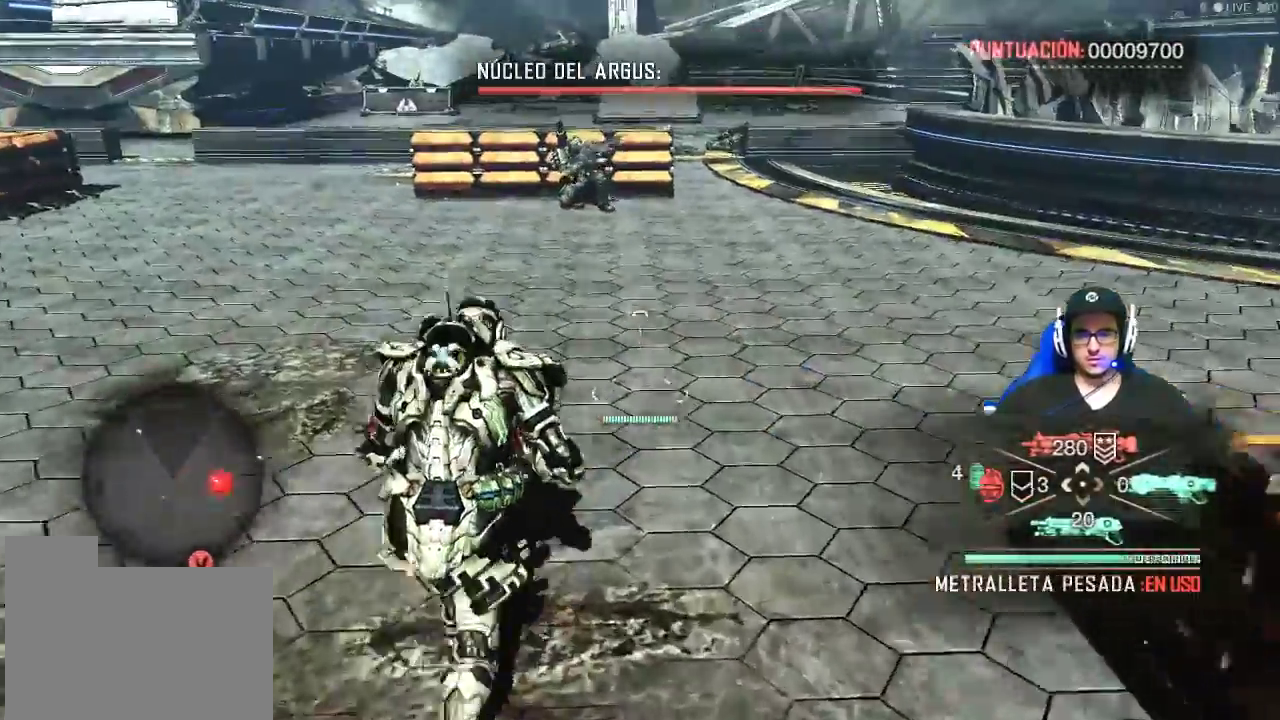
{"keys": ["shift", "w"], "mouse": [], "events": [[250, "shift", "down"]]}
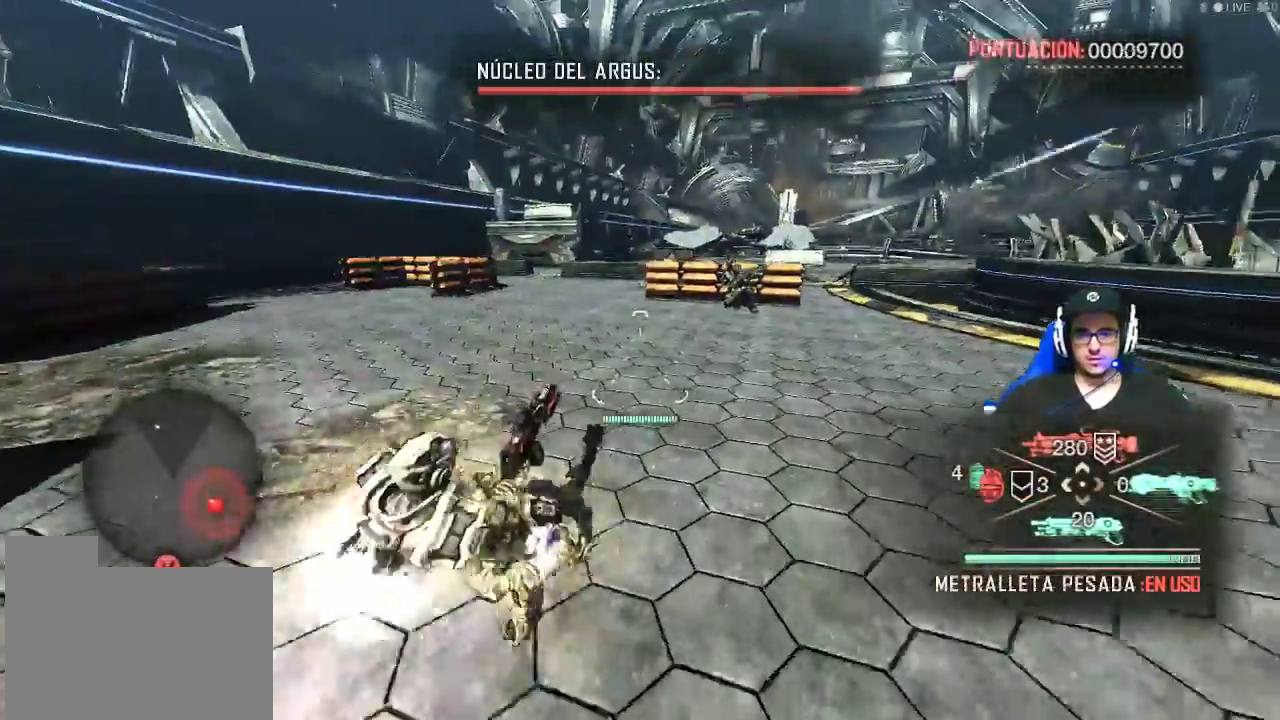
{"keys": ["shift", "w"], "mouse": [], "events": []}
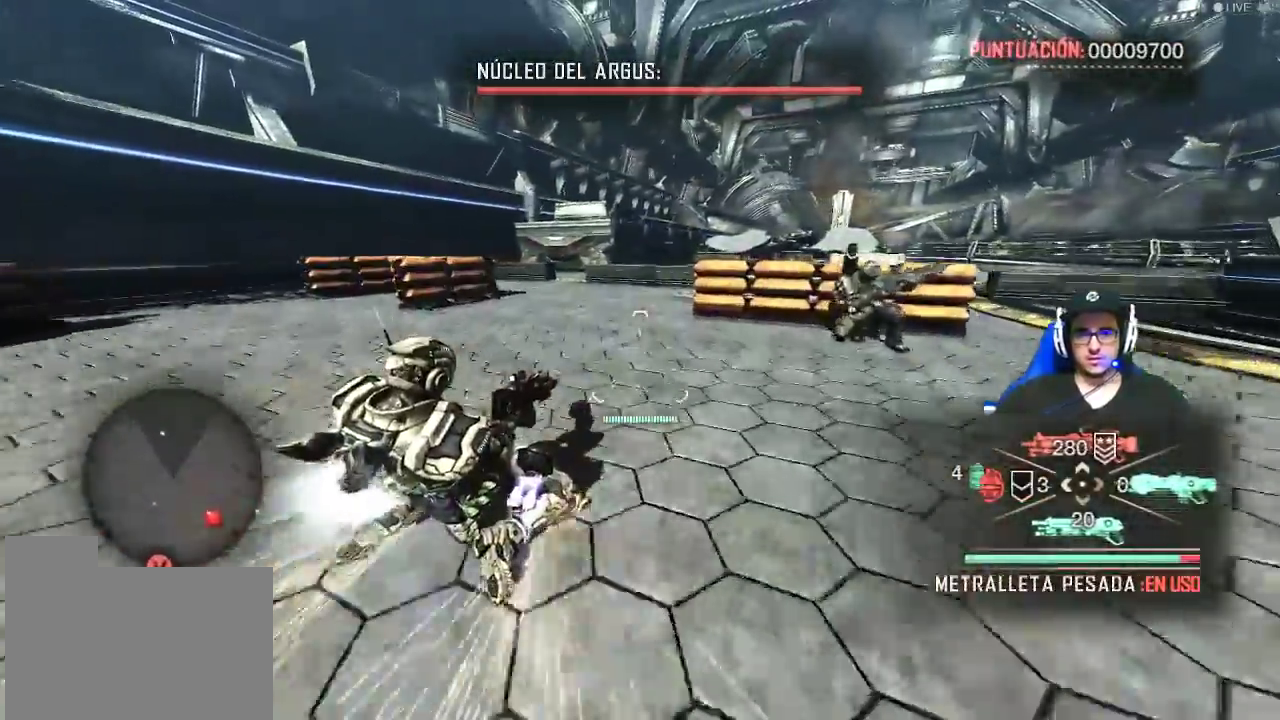
{"keys": ["shift", "w"], "mouse": [], "events": []}
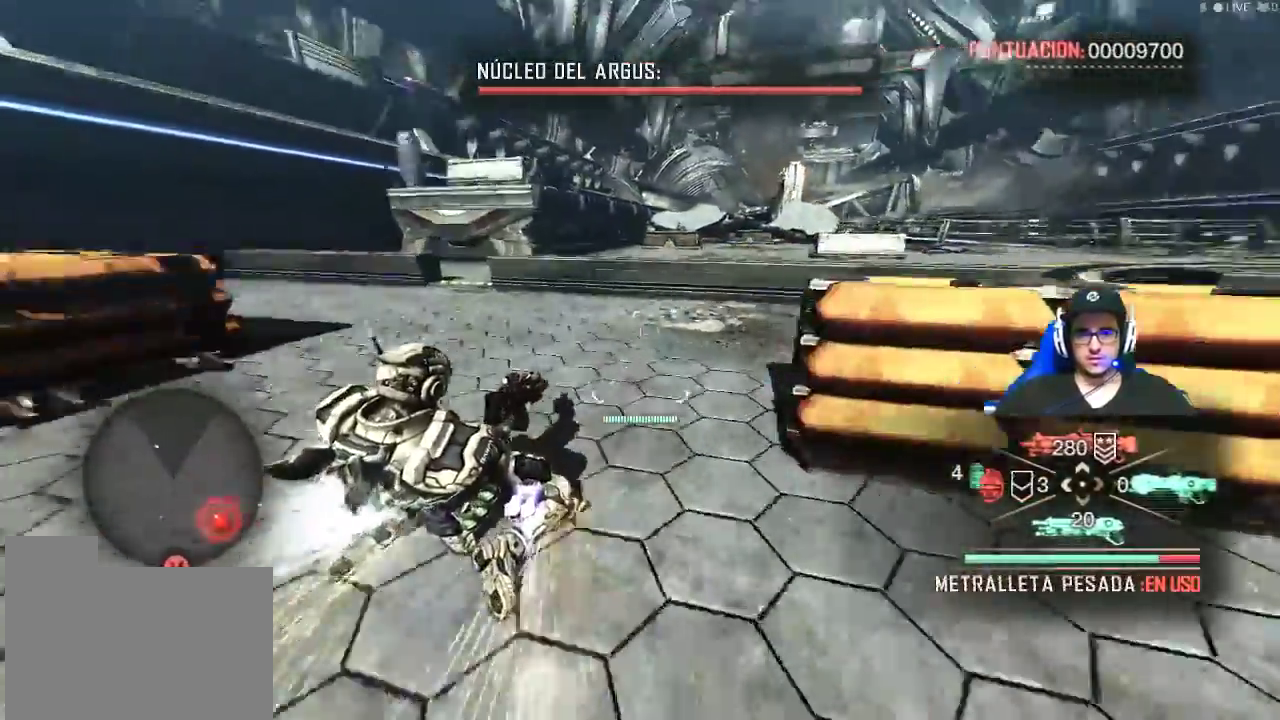
{"keys": ["a", "shift", "w"], "mouse": [], "events": [[17, "a", "down"]]}
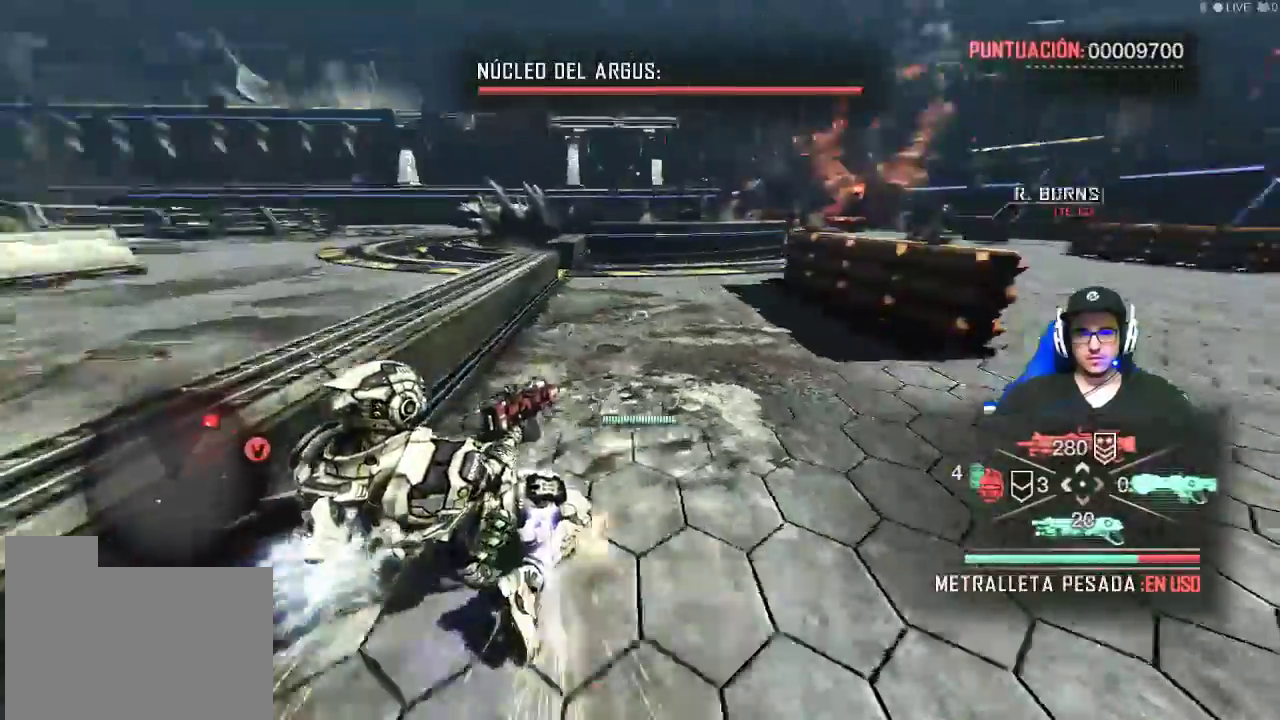
{"keys": ["d", "w"], "mouse": [], "events": [[17, "a", "up"], [17, "shift", "up"], [284, "d", "down"]]}
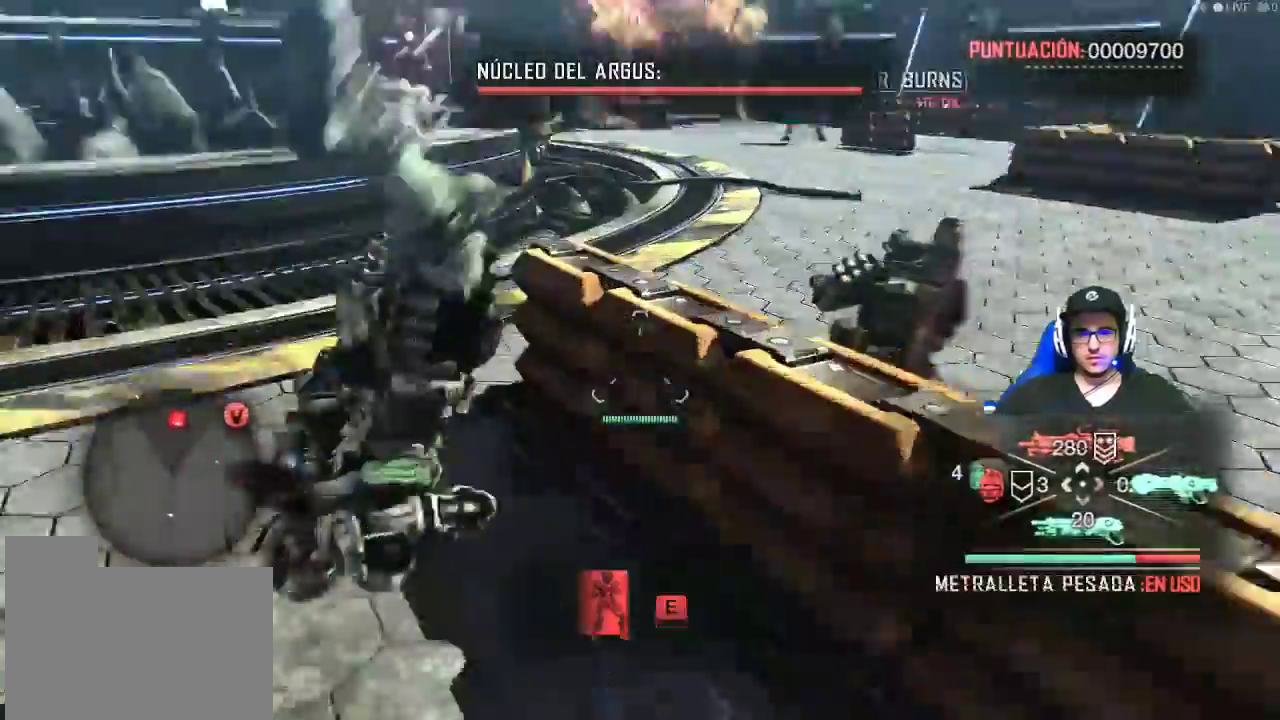
{"keys": [], "mouse": [], "events": [[84, "w", "up"], [184, "d", "up"], [267, "e", "down"], [417, "e", "up"]]}
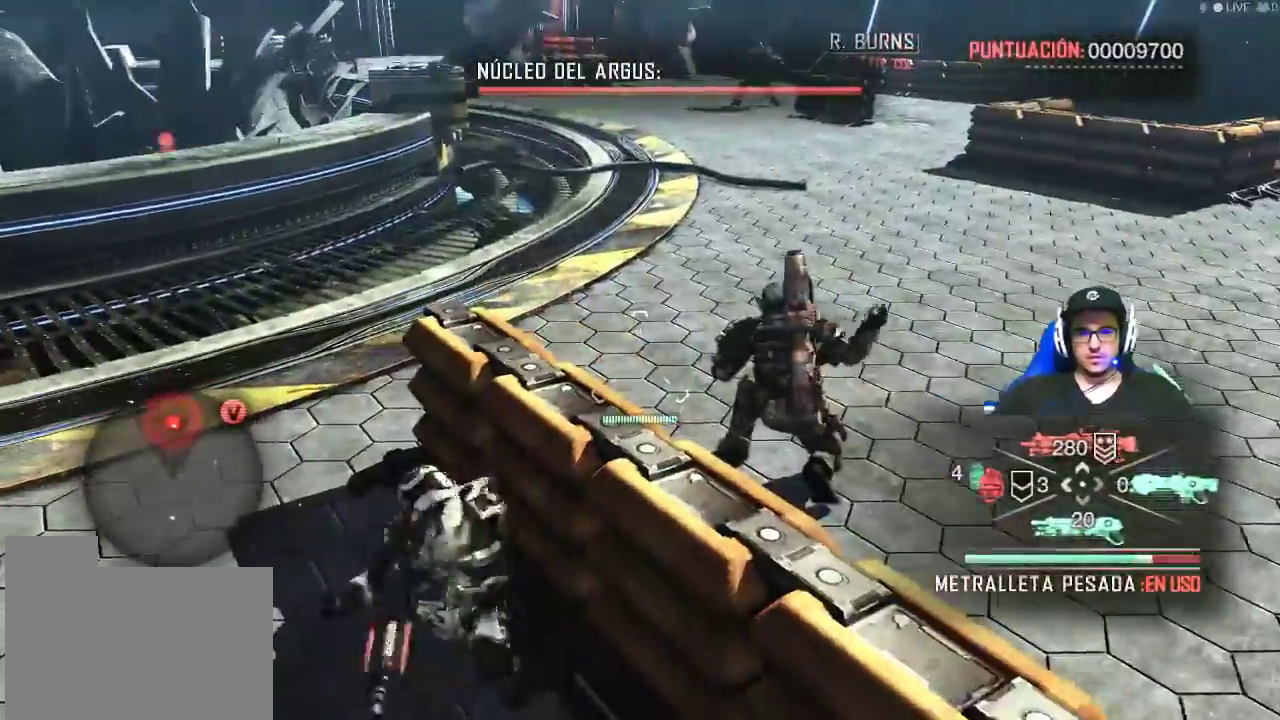
{"keys": [], "mouse": [], "events": []}
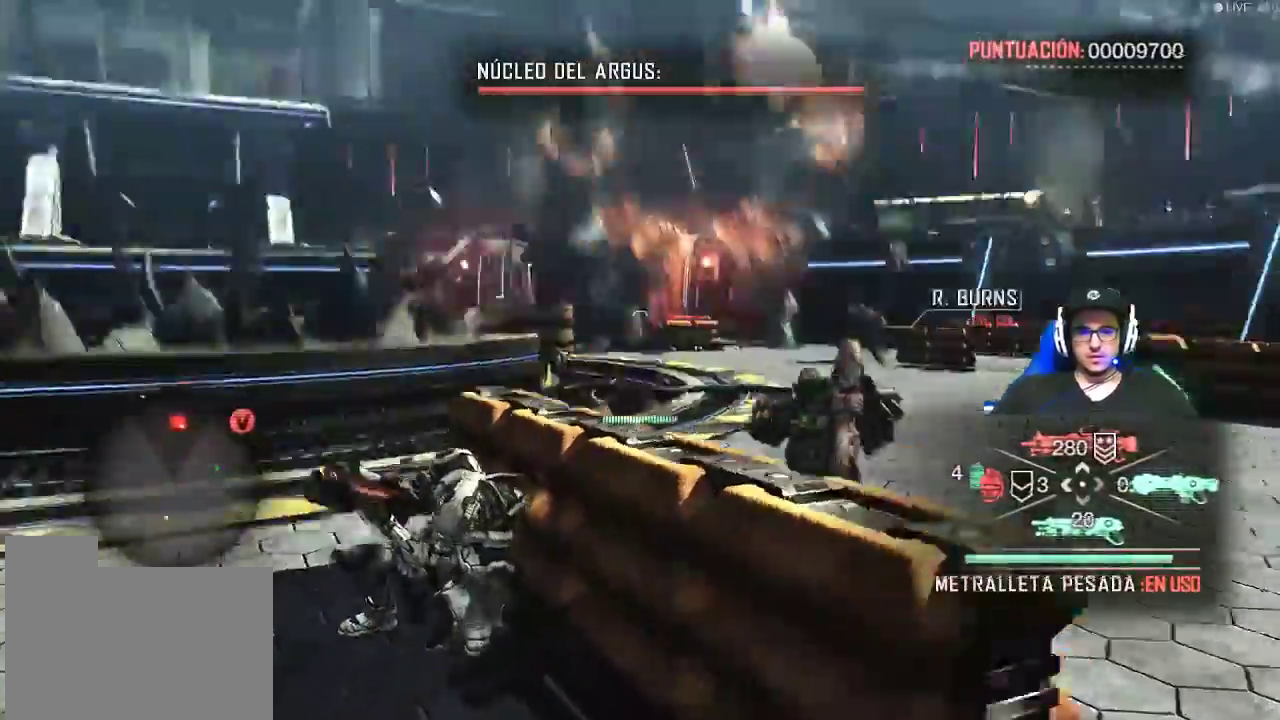
{"keys": [], "mouse": [], "events": []}
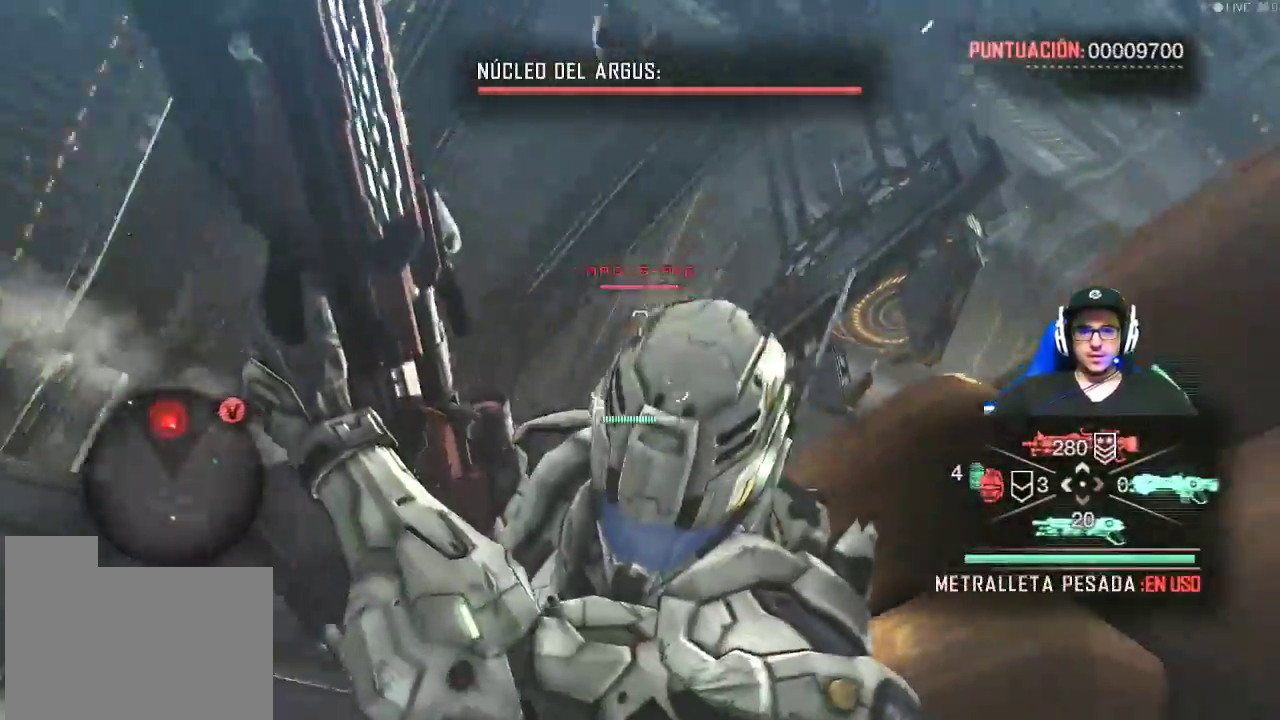
{"keys": [], "mouse": ["right"], "events": [[367, "mouse_right", "down"]]}
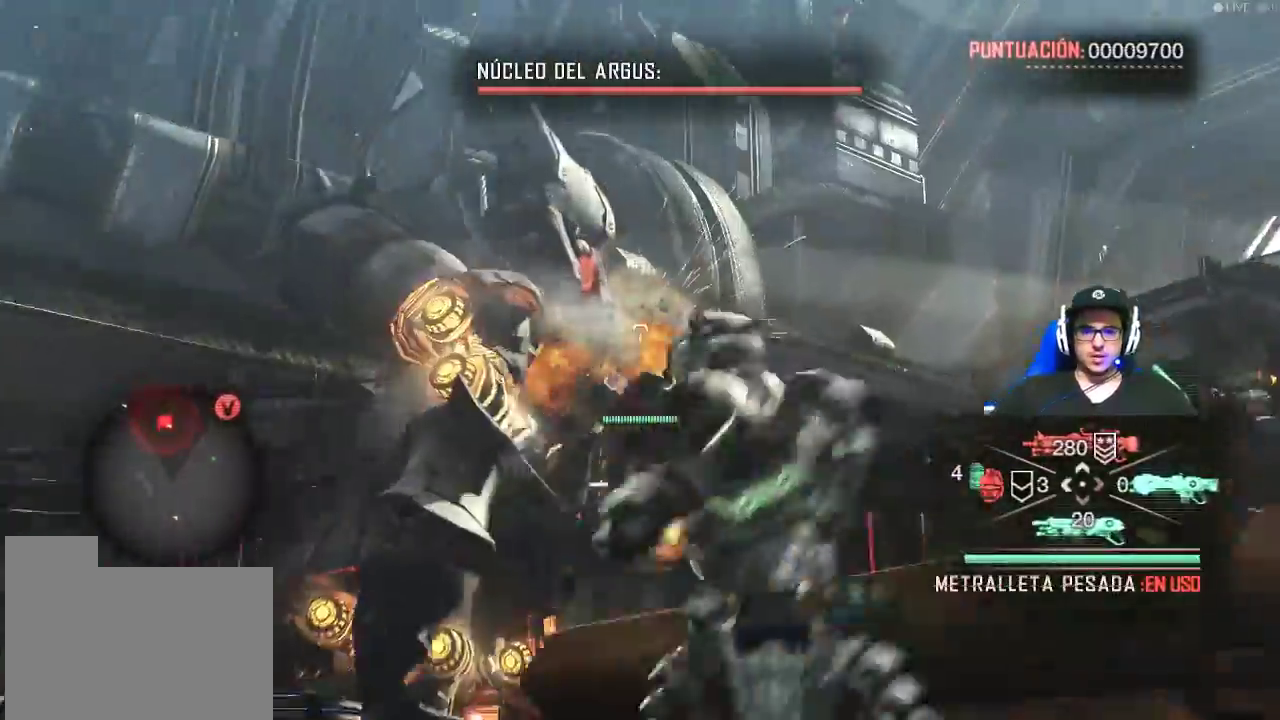
{"keys": [], "mouse": ["left", "right"], "events": [[484, "mouse_left", "down"]]}
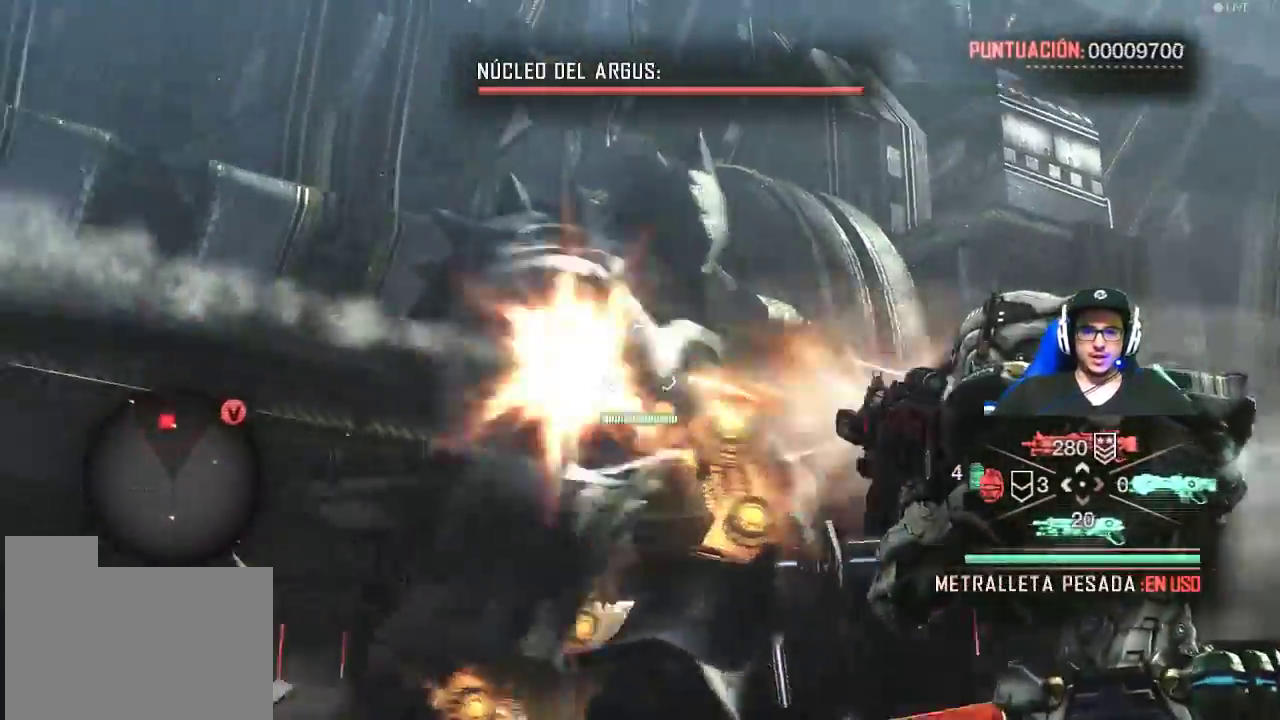
{"keys": [], "mouse": ["left", "right"], "events": []}
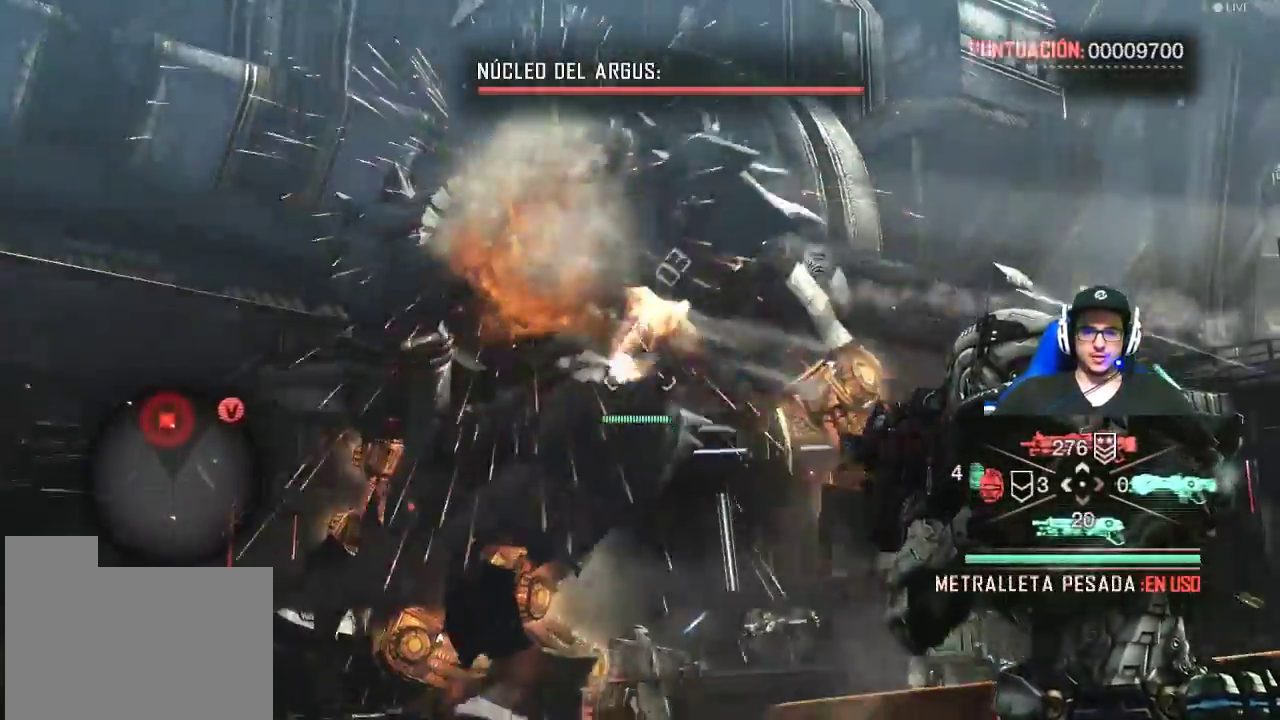
{"keys": [], "mouse": ["left", "right"], "events": []}
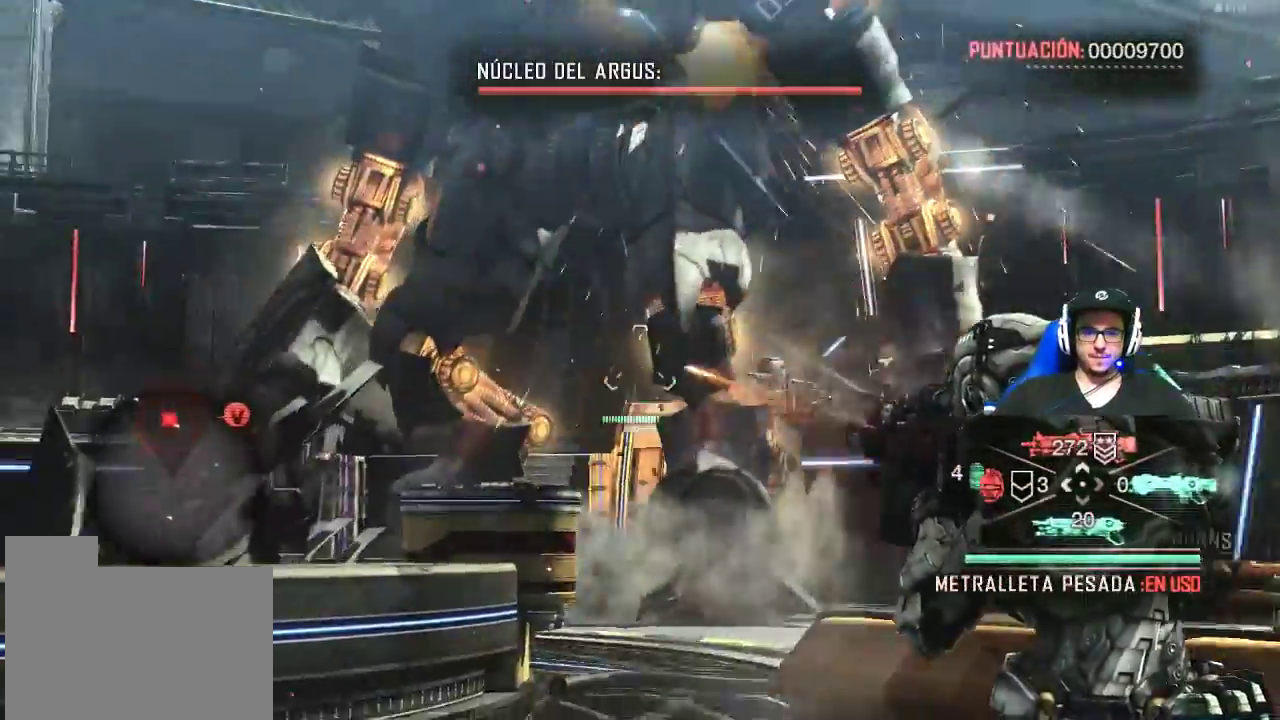
{"keys": [], "mouse": ["left", "right"], "events": []}